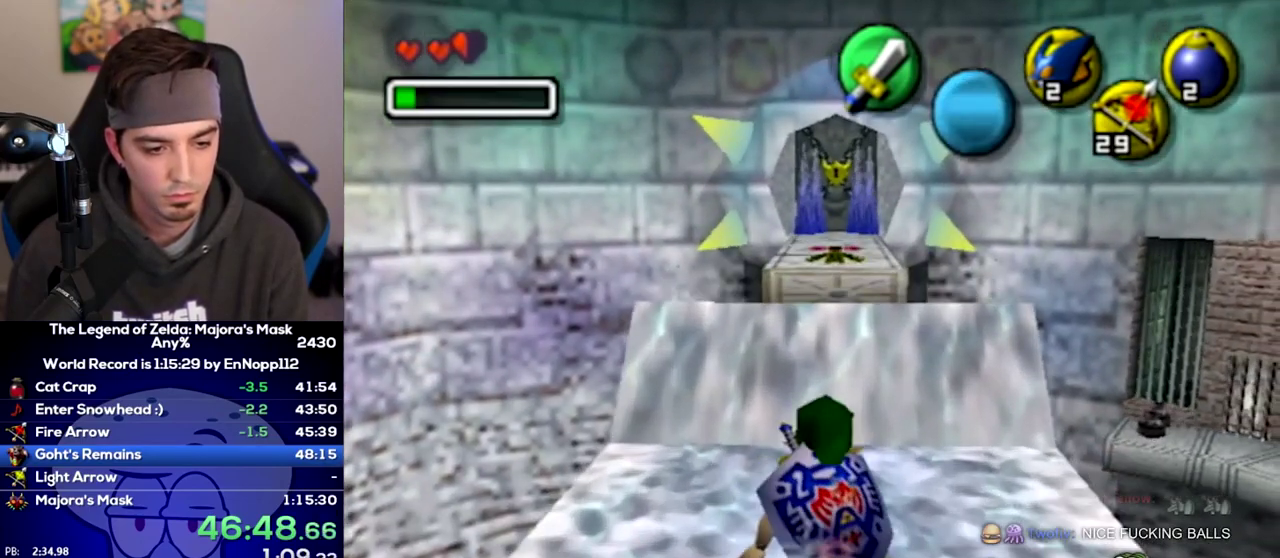
Gameplay with a controller (Nintendo layout); each line is a JSON object with the inputs held at the frame after it. "events" lists button and stick changes between this image and that frame as [ms after this image, input, new state], when the widget could be followed in between. Not read: L2 L3 R3.
{"buttons": ["R1"], "left_stick": "center", "right_stick": "center", "events": [[33, "X", "up"], [100, "X", "down"], [167, "X", "up"], [450, "R1", "down"]]}
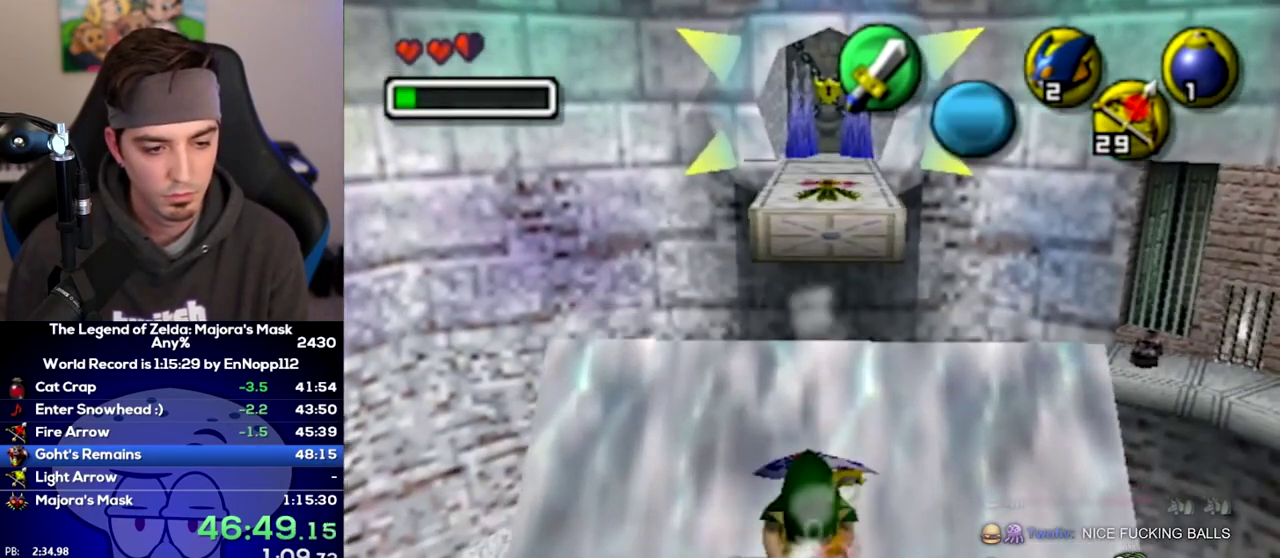
{"buttons": ["B", "R1"], "left_stick": "center", "right_stick": "center", "events": [[467, "B", "down"]]}
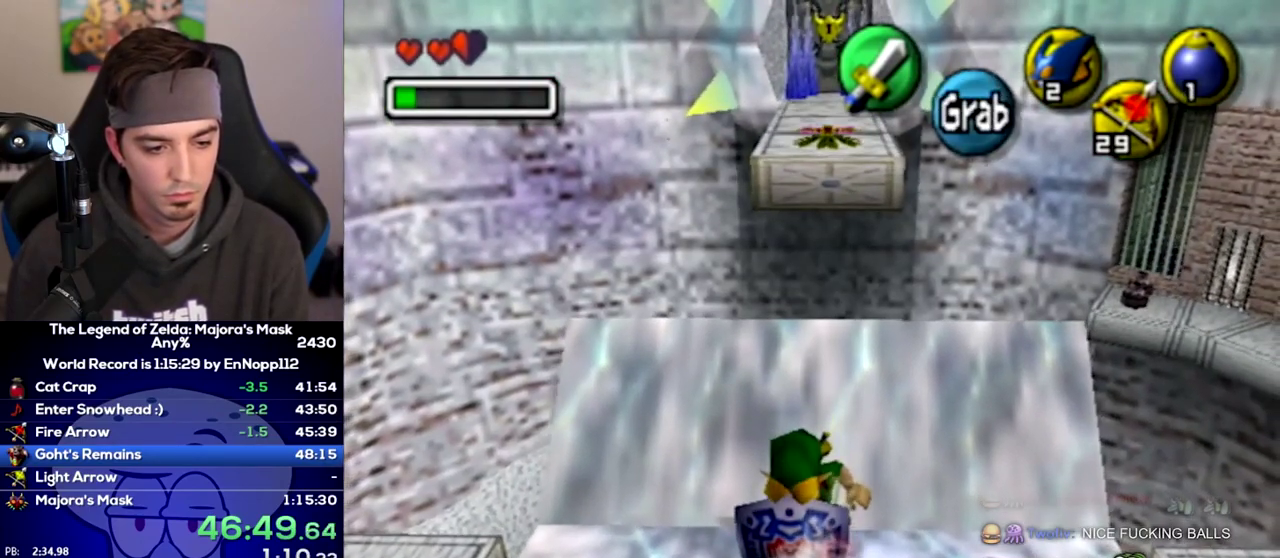
{"buttons": ["L1"], "left_stick": "center", "right_stick": "center", "events": [[100, "B", "up"], [317, "A", "down"], [383, "R1", "up"], [417, "A", "up"], [417, "L1", "down"]]}
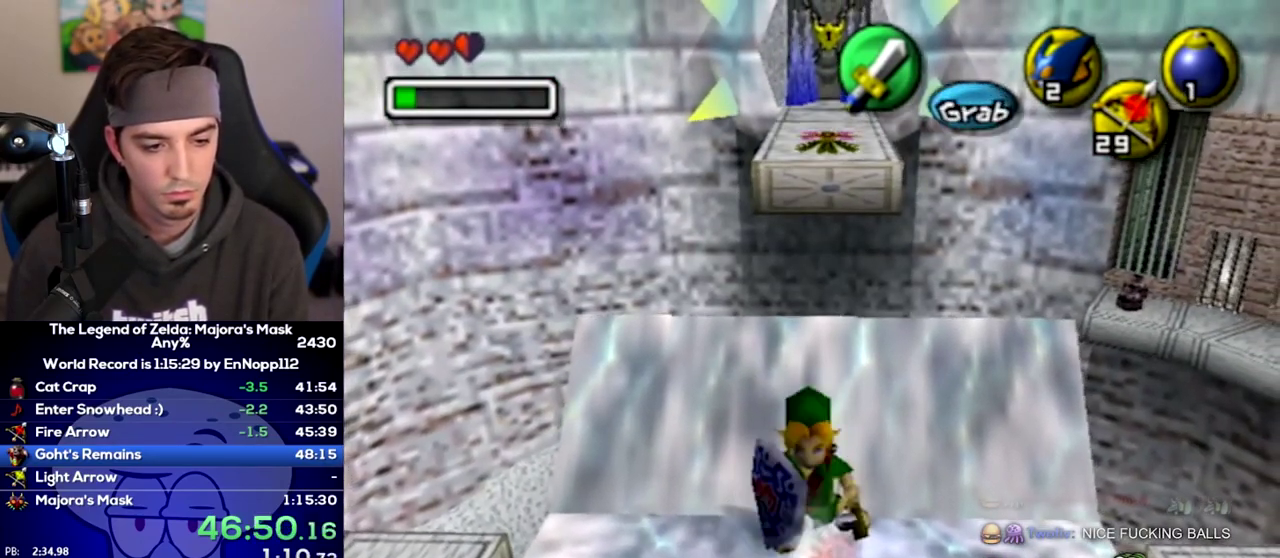
{"buttons": ["L1"], "left_stick": "center", "right_stick": "center", "events": []}
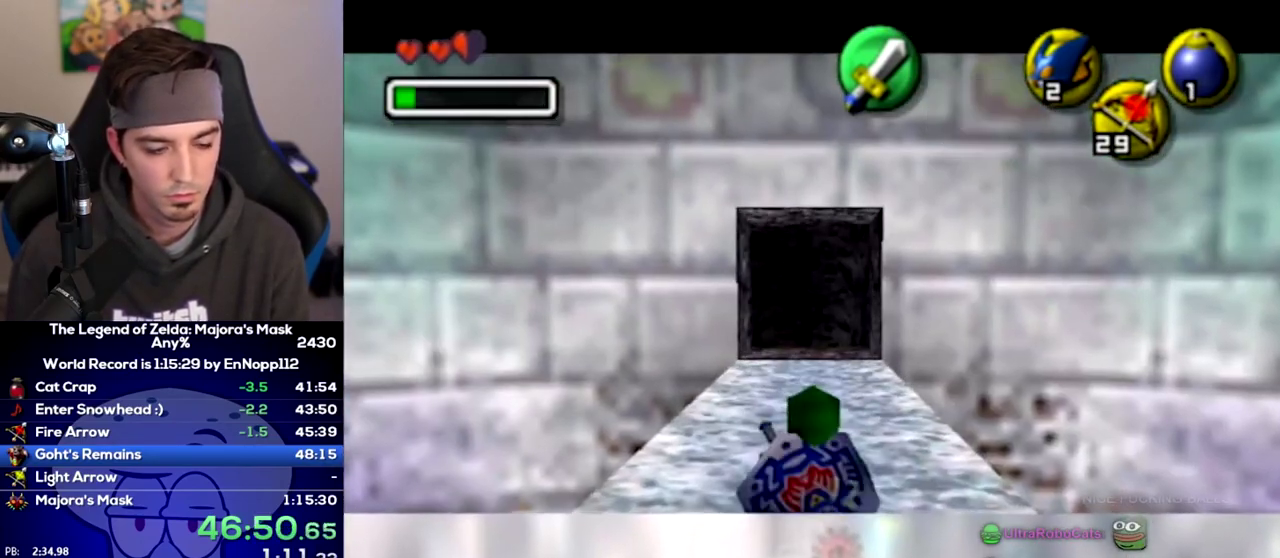
{"buttons": ["L1"], "left_stick": "center", "right_stick": "center", "events": []}
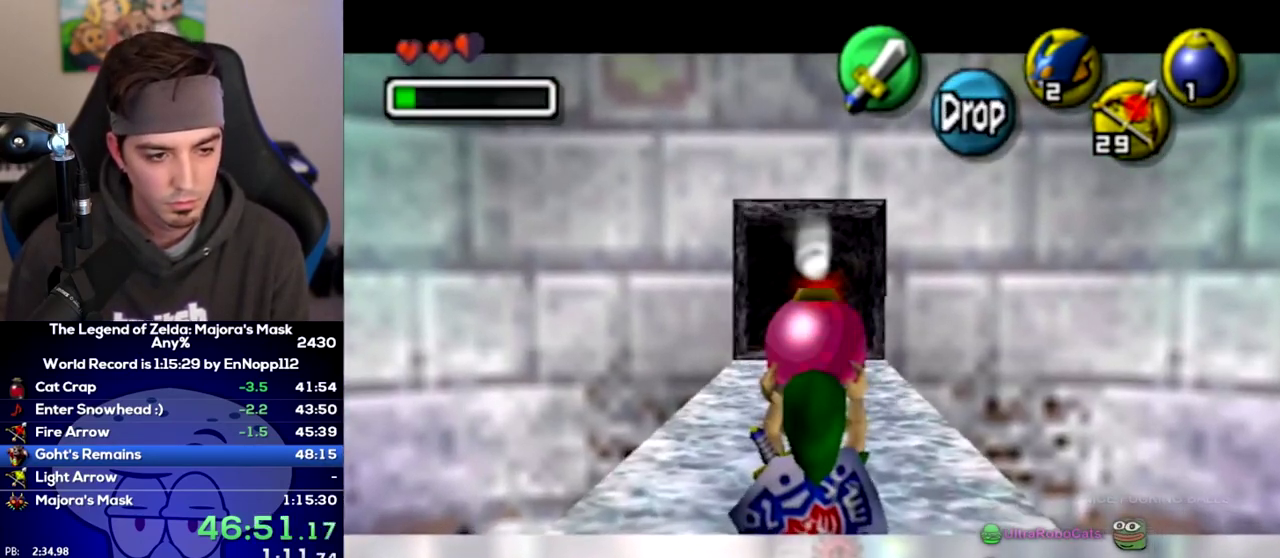
{"buttons": ["L1"], "left_stick": "center", "right_stick": "center", "events": [[417, "A", "down"], [417, "R1", "down"], [500, "A", "up"], [500, "R1", "up"]]}
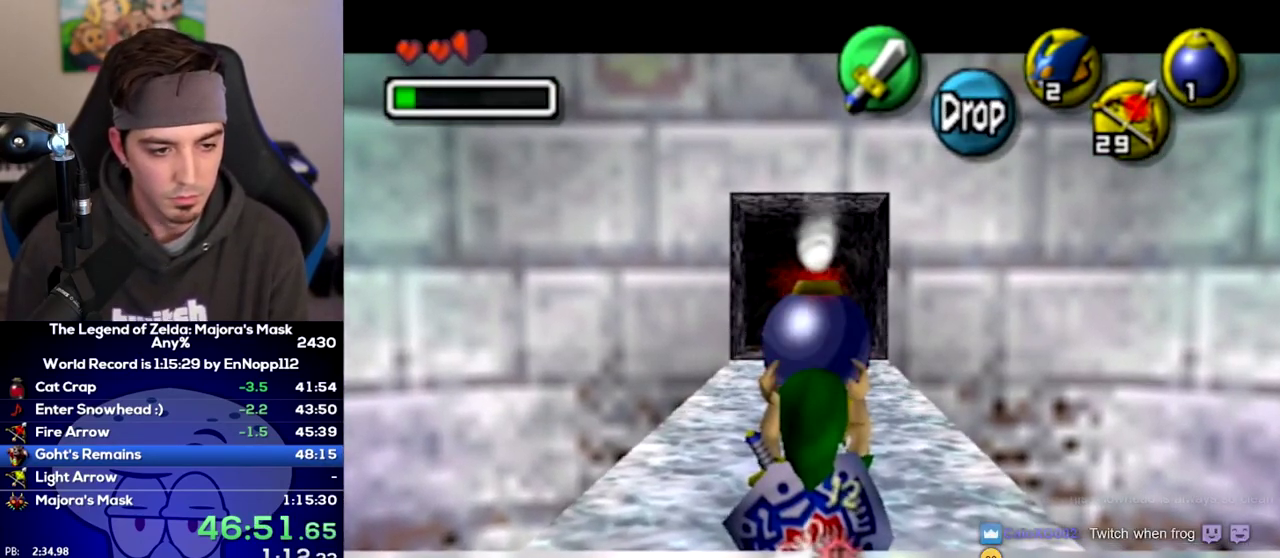
{"buttons": ["L1"], "left_stick": "down", "right_stick": "center", "events": [[500, "left_stick", "down"]]}
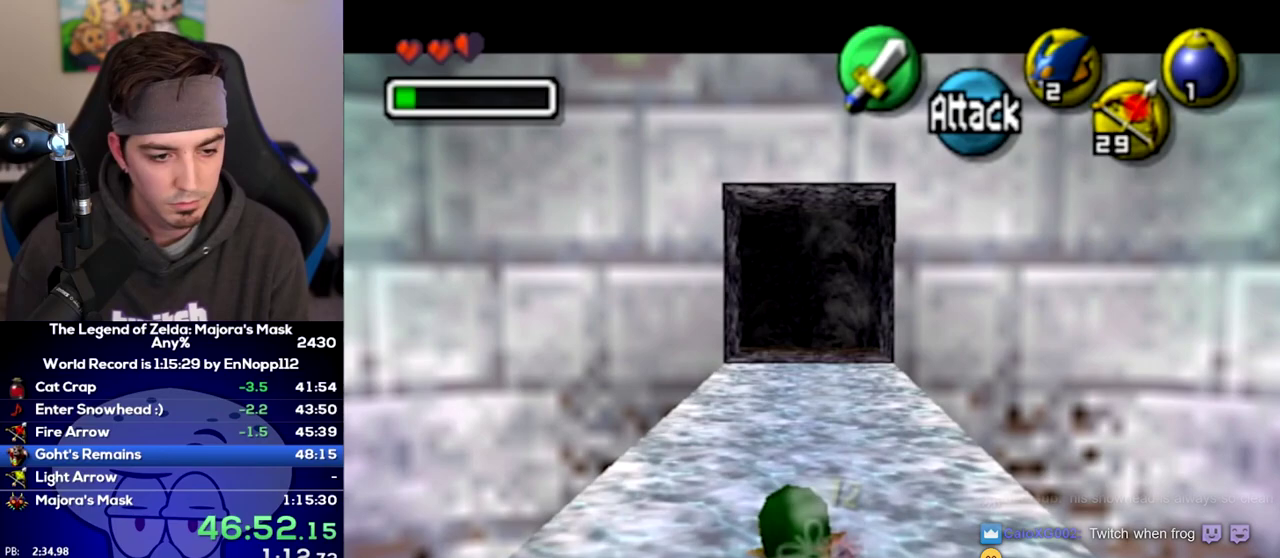
{"buttons": ["L1"], "left_stick": "up", "right_stick": "center", "events": [[33, "A", "down"], [100, "A", "up"], [100, "left_stick", "up"]]}
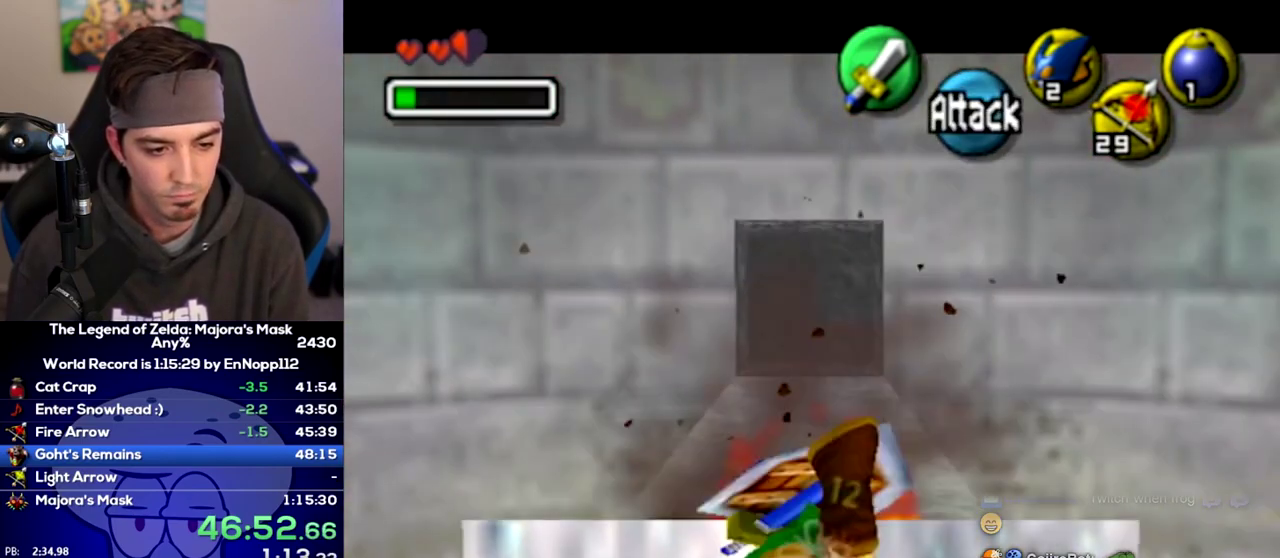
{"buttons": ["L1"], "left_stick": "down", "right_stick": "center", "events": [[67, "Y", "down"], [133, "R1", "down"], [417, "R1", "up"], [417, "left_stick", "down"], [450, "Y", "up"]]}
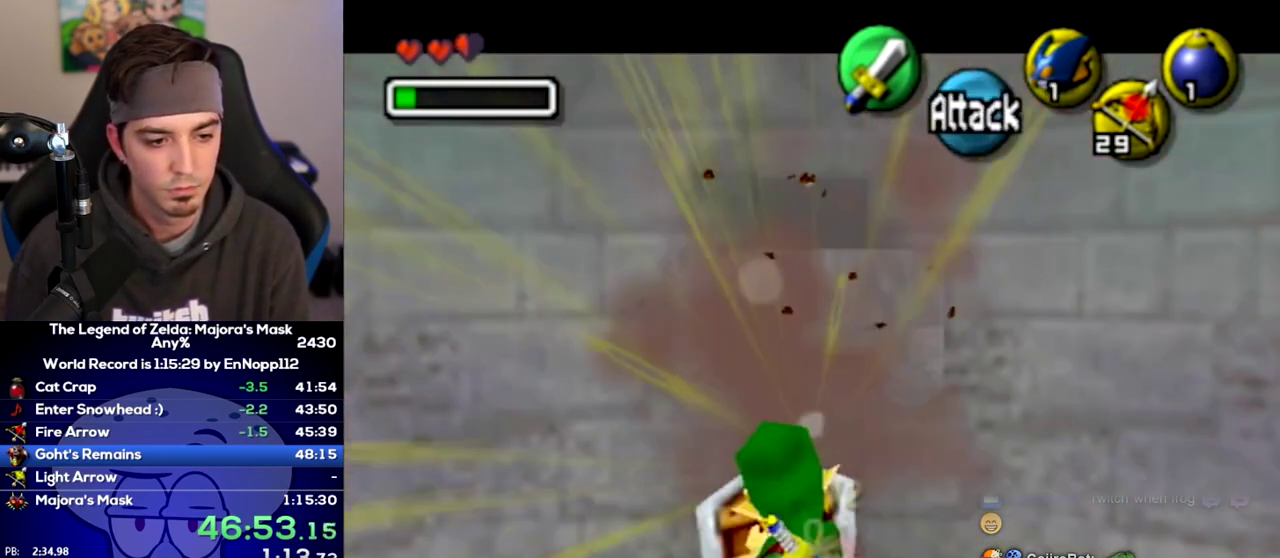
{"buttons": ["A", "Y", "L1", "R1"], "left_stick": "down", "right_stick": "center", "events": [[283, "A", "down"], [417, "Y", "down"], [500, "R1", "down"]]}
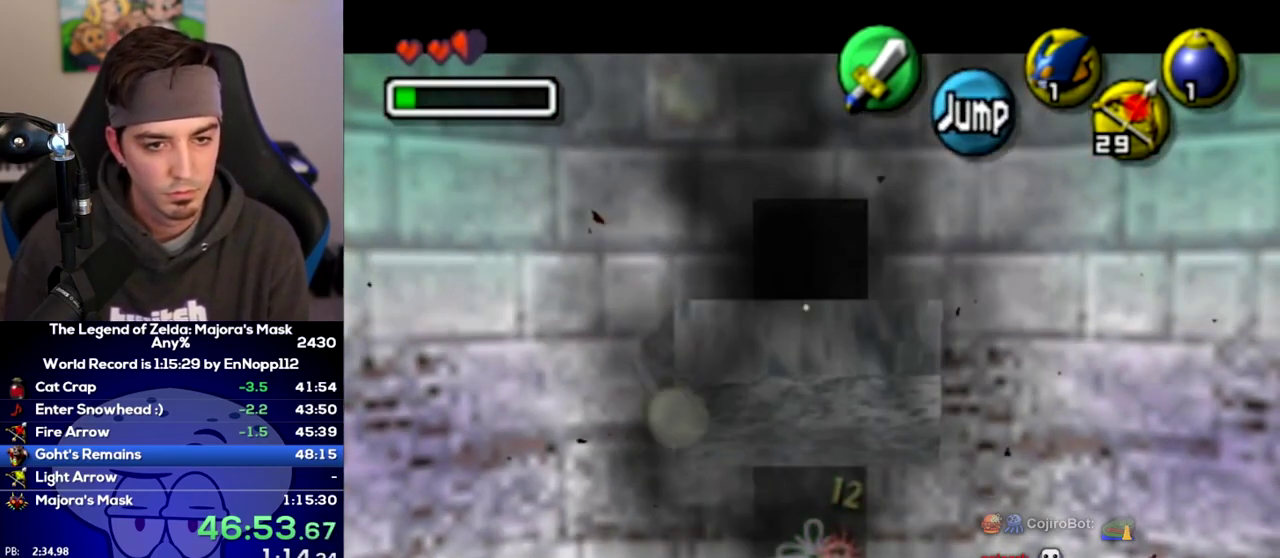
{"buttons": ["L1", "R1"], "left_stick": "down", "right_stick": "center", "events": [[283, "A", "up"], [283, "Y", "up"]]}
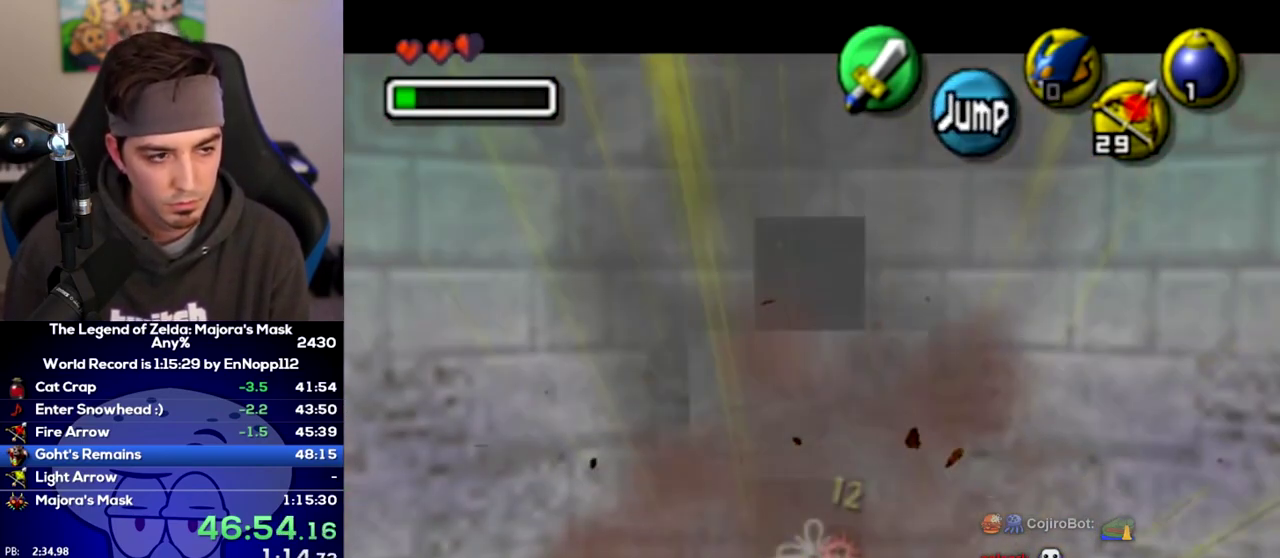
{"buttons": ["L1"], "left_stick": "down", "right_stick": "center", "events": [[100, "A", "down"], [217, "A", "up"], [217, "R1", "up"], [317, "X", "down"], [383, "X", "up"]]}
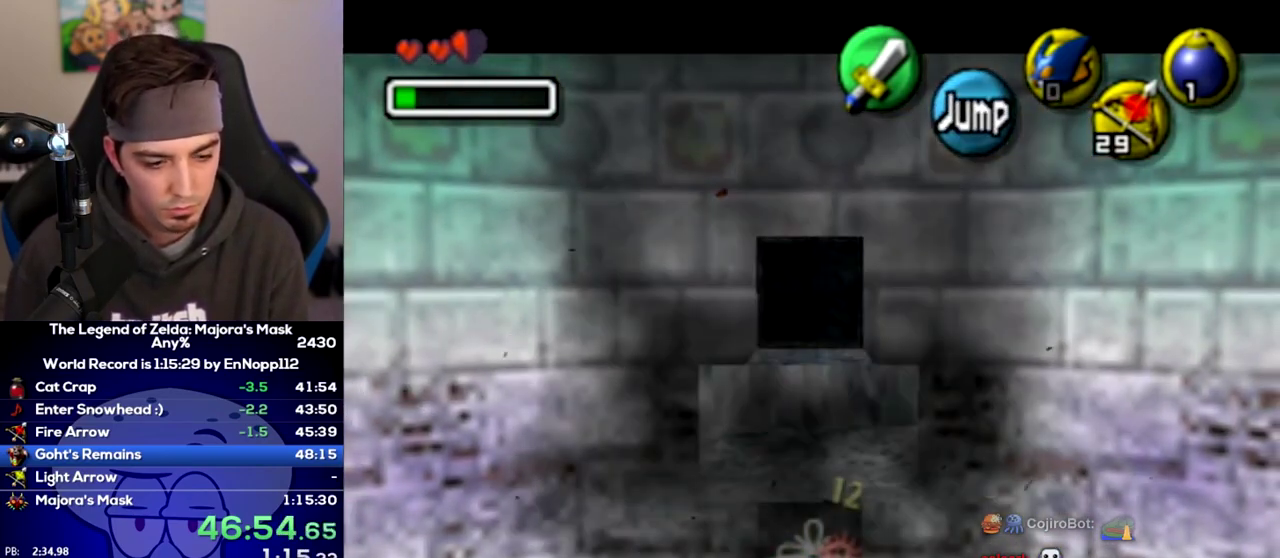
{"buttons": ["L1"], "left_stick": "center", "right_stick": "center", "events": [[233, "L1", "up"], [350, "L1", "down"], [450, "left_stick", "center"]]}